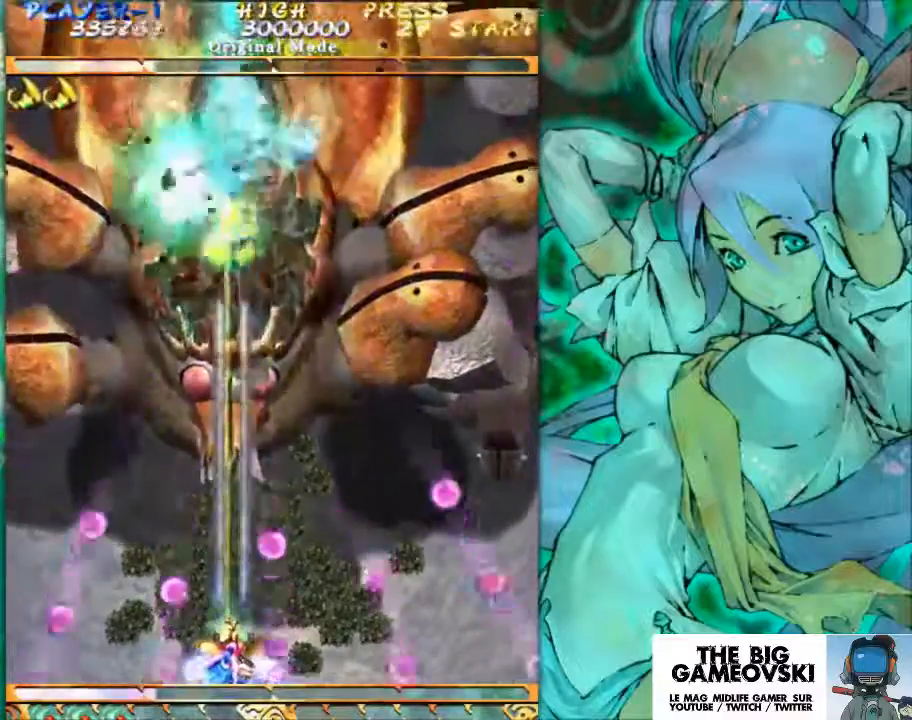
Gameplay with a controller (arcade stick); each line is a JSON object with the inputs held at the frame after it. "events" lists button and stick changes between this image and that frame as [ms after this image, input, new state], when the widget could be followed in between. Not read: L3 R3 other_buttons.
{"buttons": [], "left_stick": "center", "events": [[167, "left_stick", "left"], [233, "left_stick", "center"]]}
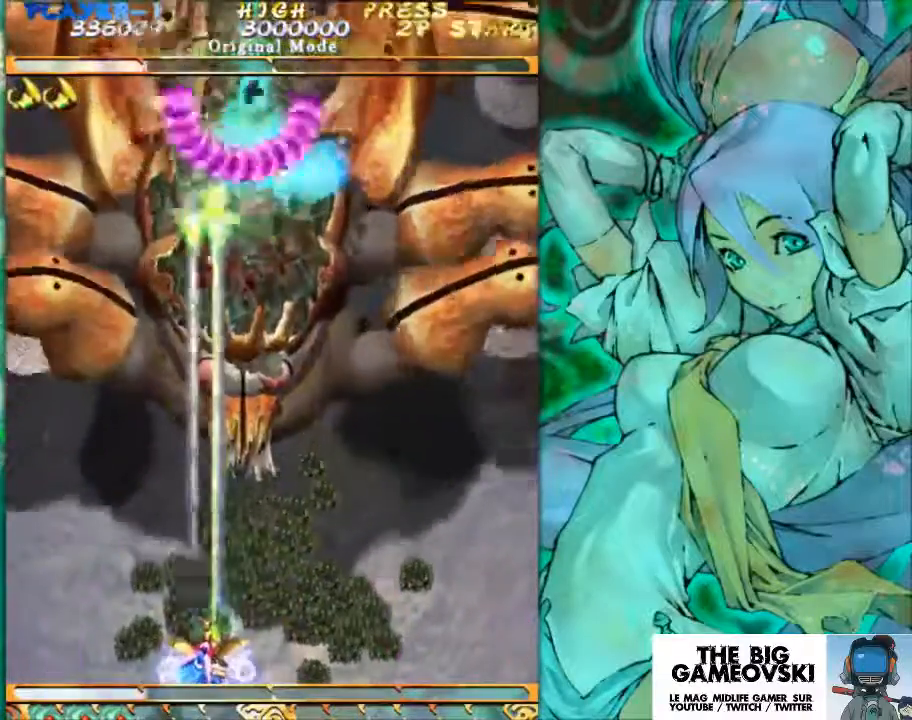
{"buttons": [], "left_stick": "center", "events": []}
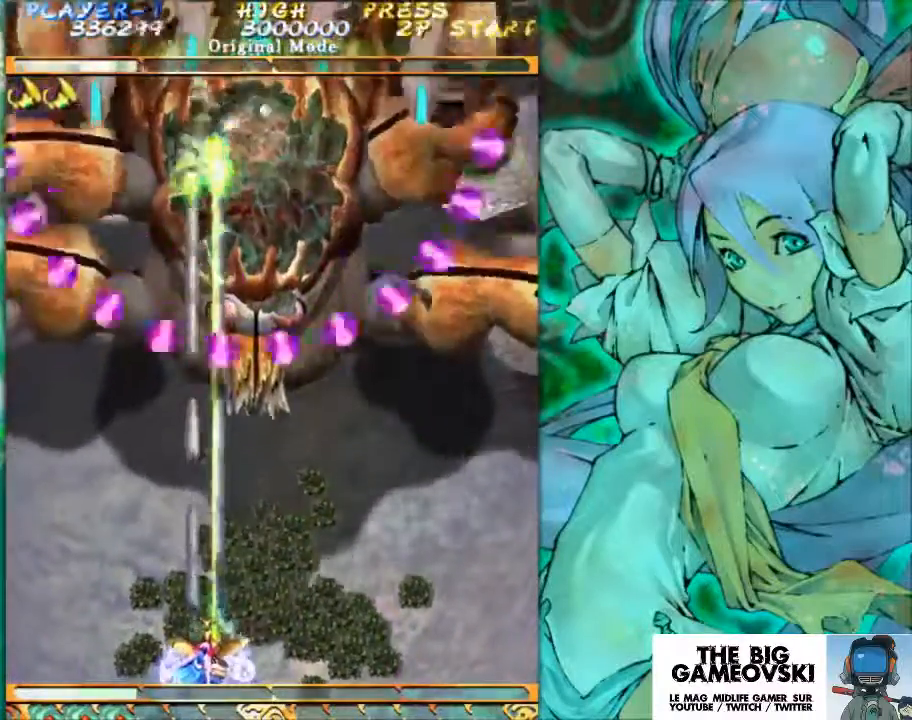
{"buttons": [], "left_stick": "center", "events": [[100, "left_stick", "right"], [200, "left_stick", "center"]]}
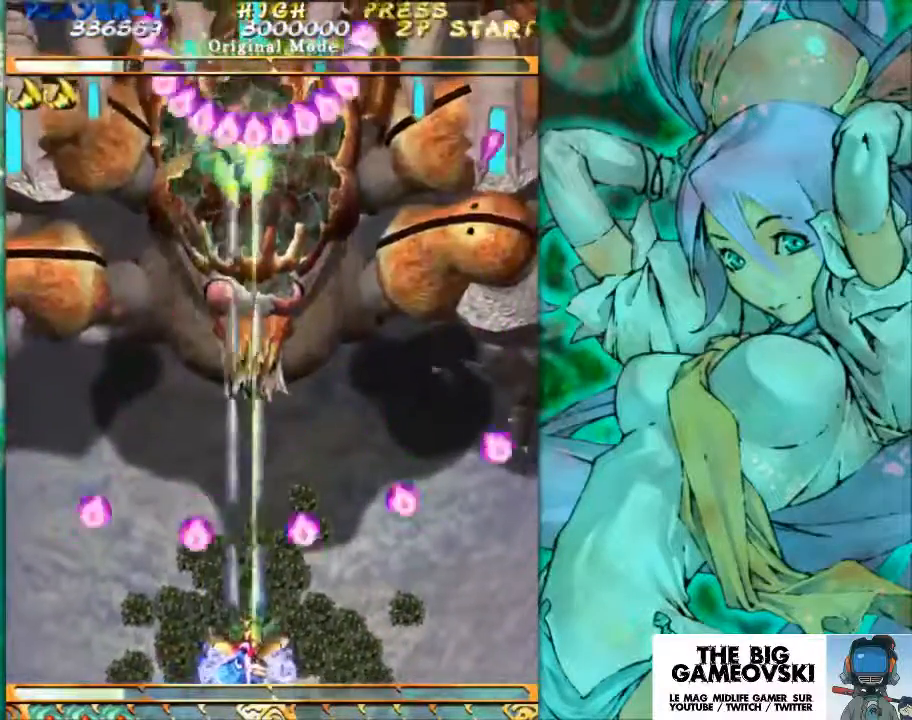
{"buttons": [], "left_stick": "center", "events": []}
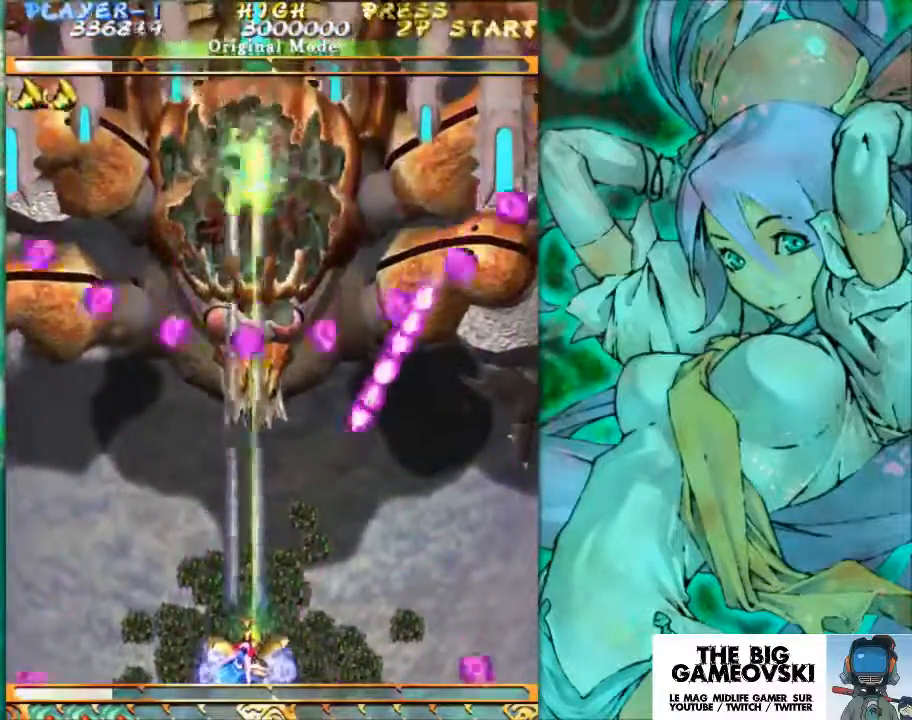
{"buttons": [], "left_stick": "center", "events": [[133, "left_stick", "right"], [267, "left_stick", "center"]]}
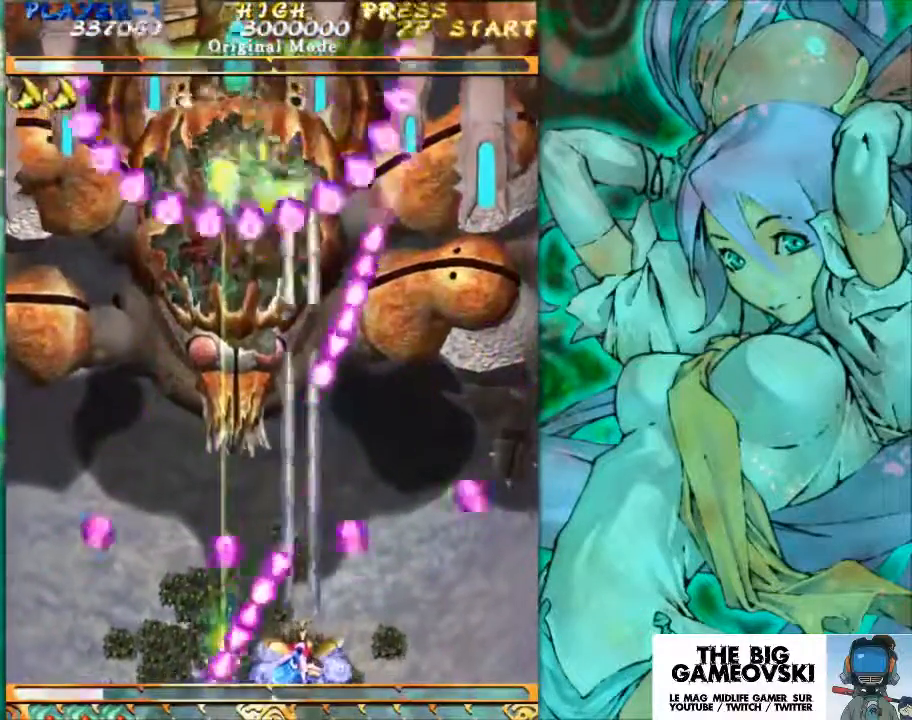
{"buttons": [], "left_stick": "center", "events": []}
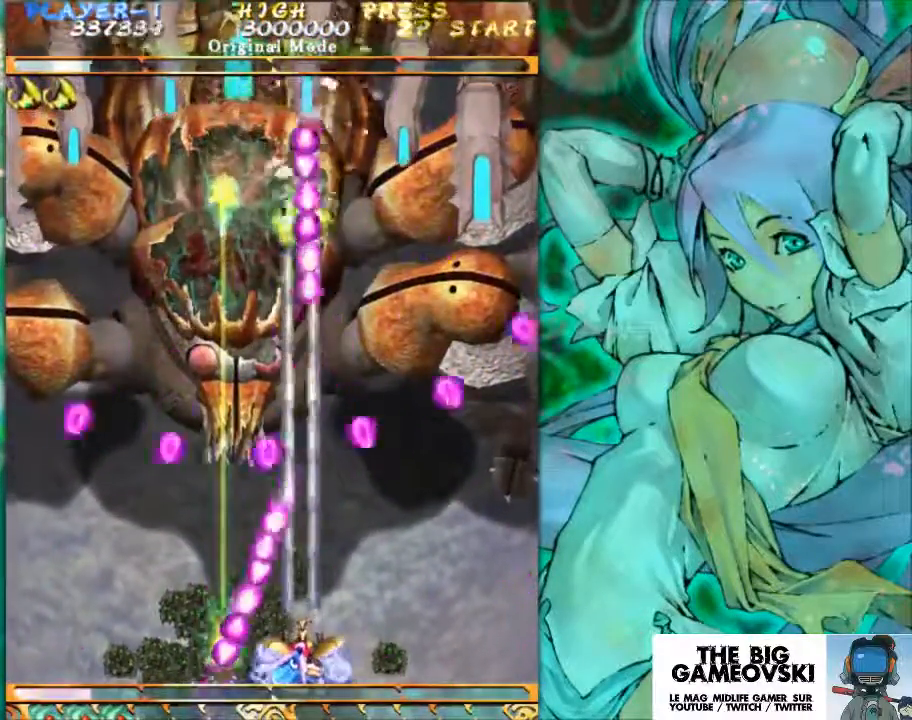
{"buttons": [], "left_stick": "center", "events": [[200, "left_stick", "right"], [300, "left_stick", "center"]]}
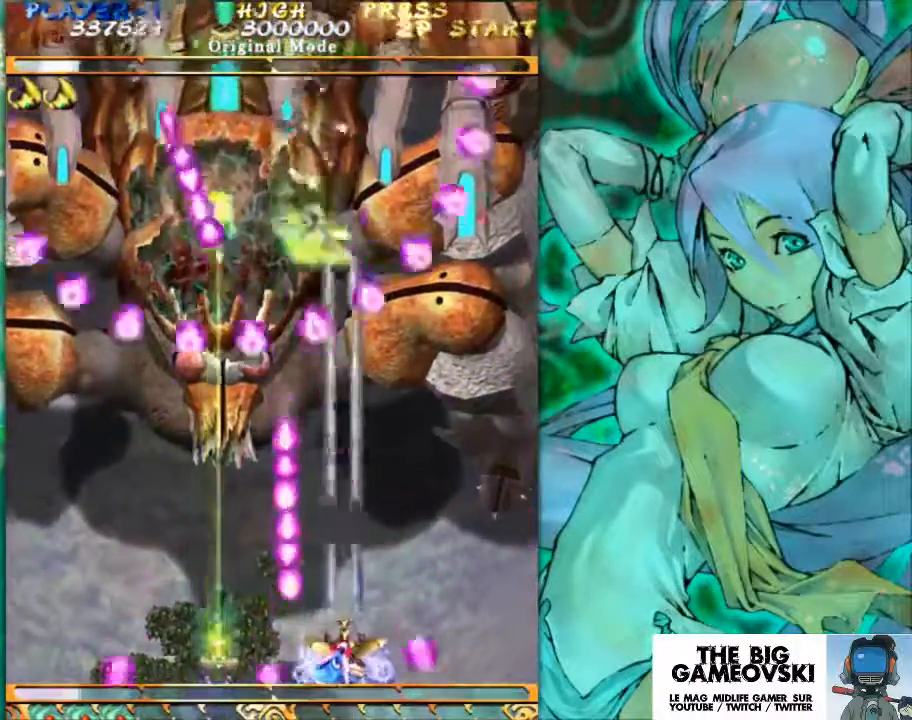
{"buttons": [], "left_stick": "left", "events": [[433, "left_stick", "left"]]}
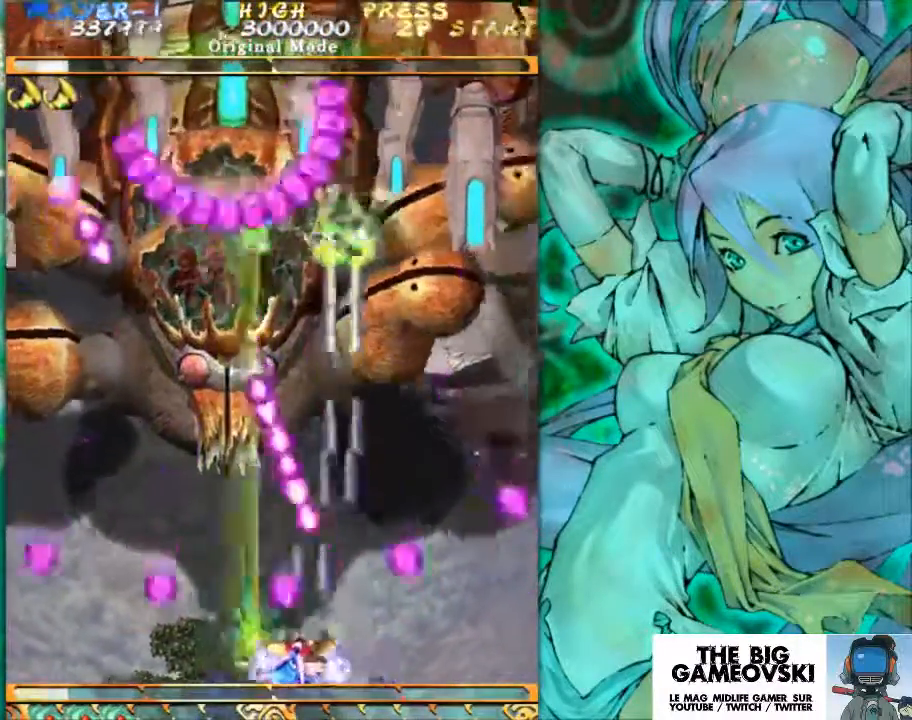
{"buttons": [], "left_stick": "center", "events": [[167, "left_stick", "center"]]}
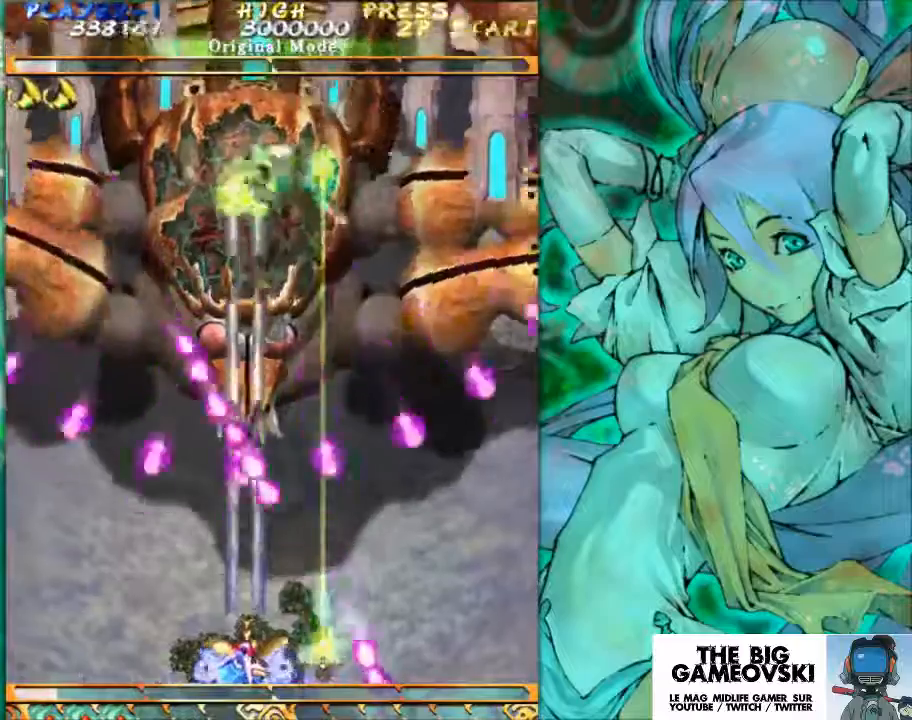
{"buttons": [], "left_stick": "center", "events": [[133, "left_stick", "left"], [300, "left_stick", "center"]]}
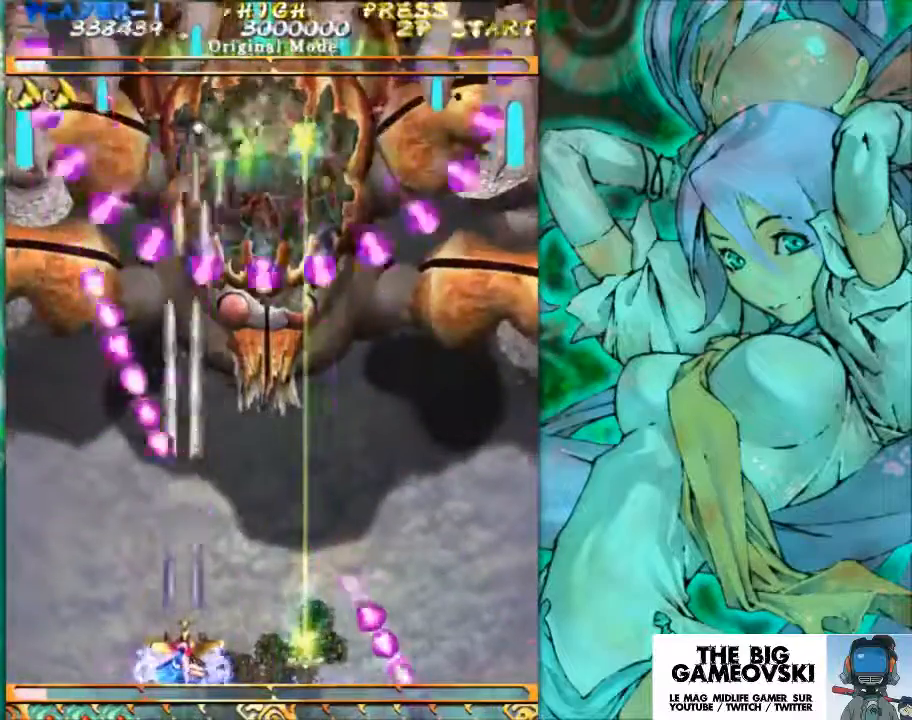
{"buttons": [], "left_stick": "center", "events": []}
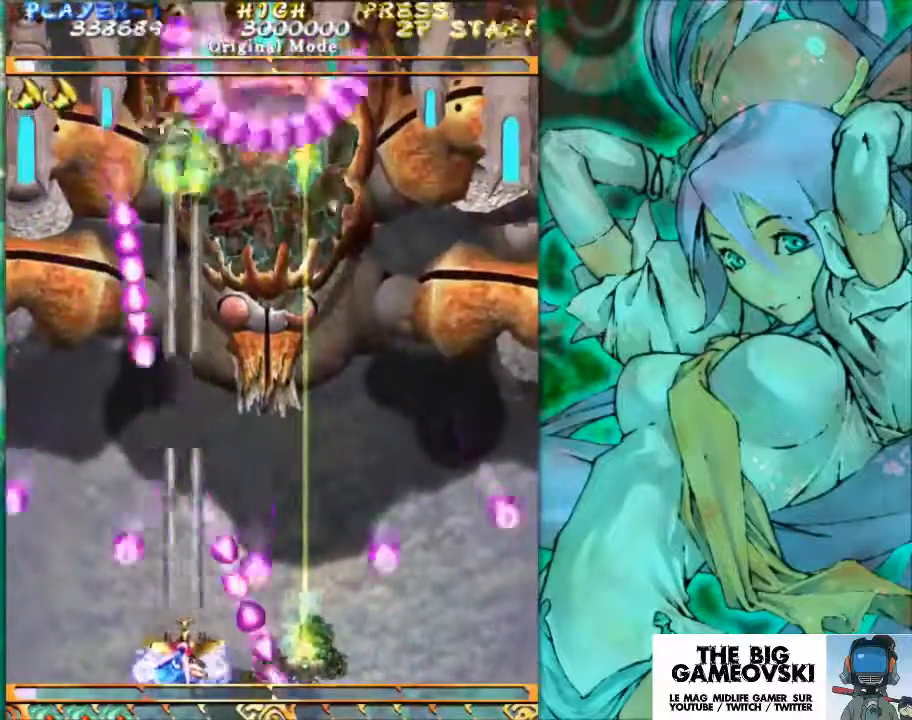
{"buttons": [], "left_stick": "center", "events": [[200, "left_stick", "right"], [367, "left_stick", "center"]]}
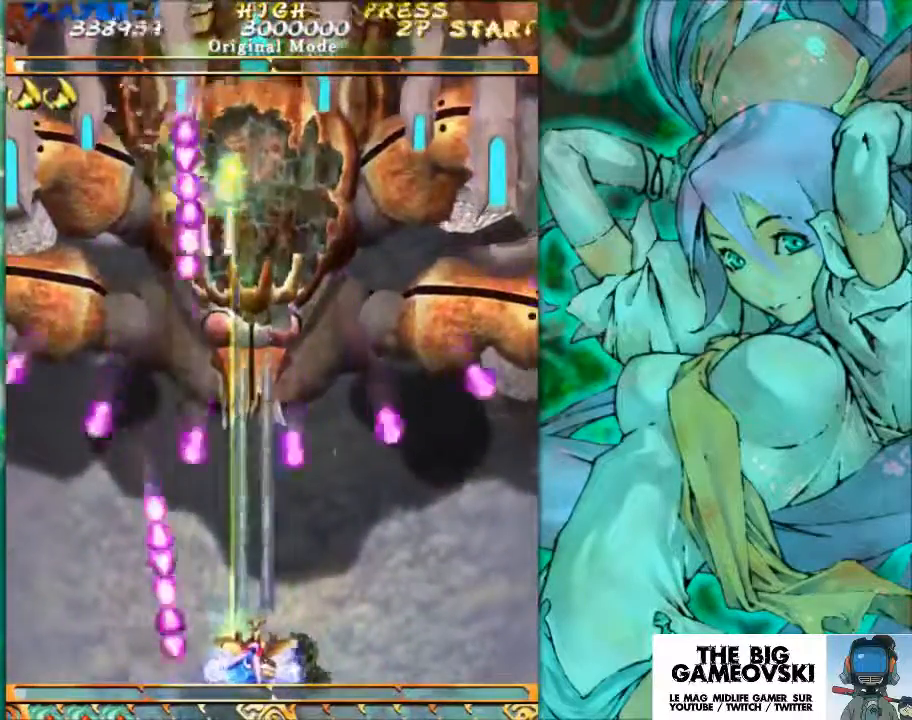
{"buttons": [], "left_stick": "center", "events": []}
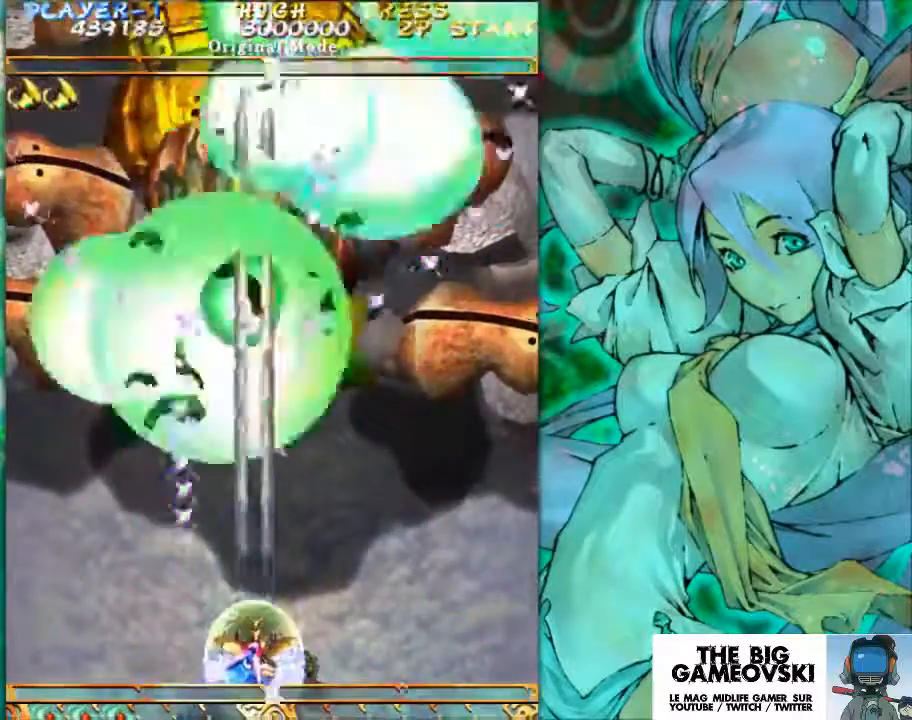
{"buttons": [], "left_stick": "center", "events": []}
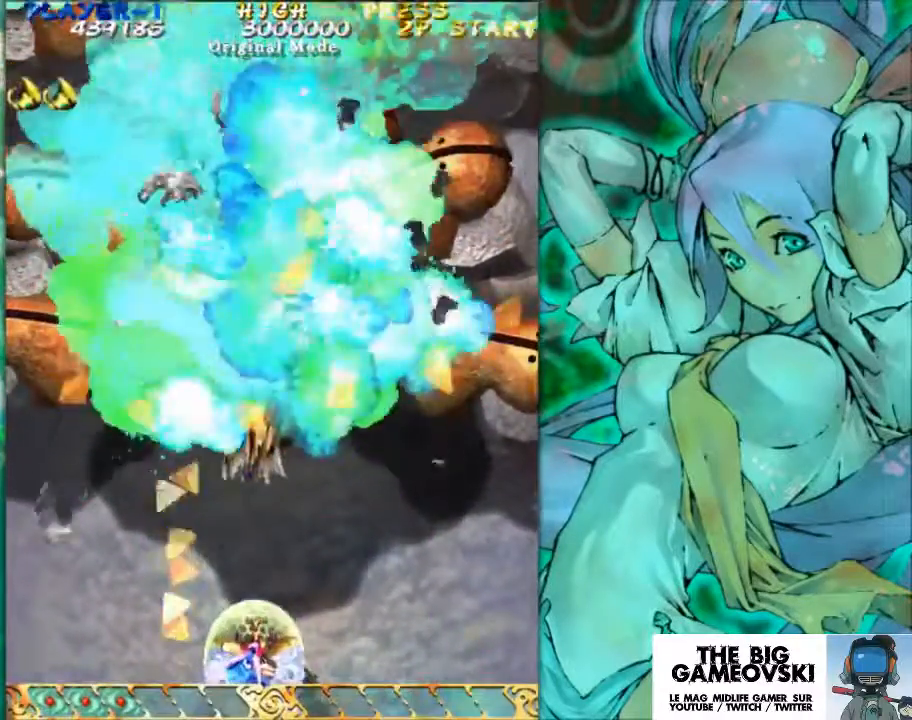
{"buttons": [], "left_stick": "up-right", "events": [[433, "left_stick", "up-right"]]}
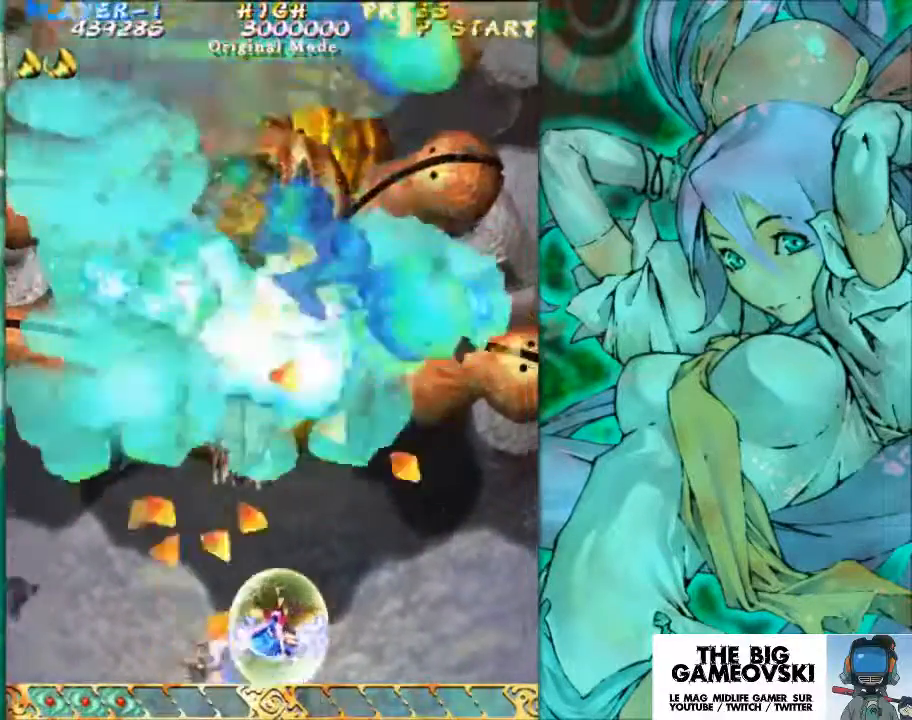
{"buttons": [], "left_stick": "up", "events": [[233, "left_stick", "up"]]}
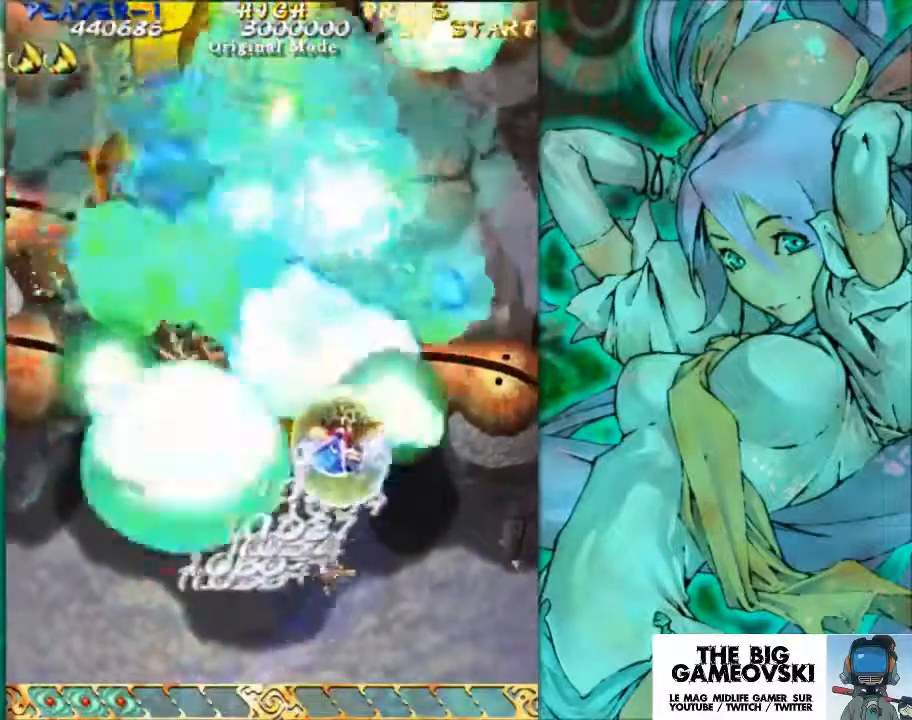
{"buttons": [], "left_stick": "left", "events": [[133, "left_stick", "up-left"], [367, "left_stick", "left"]]}
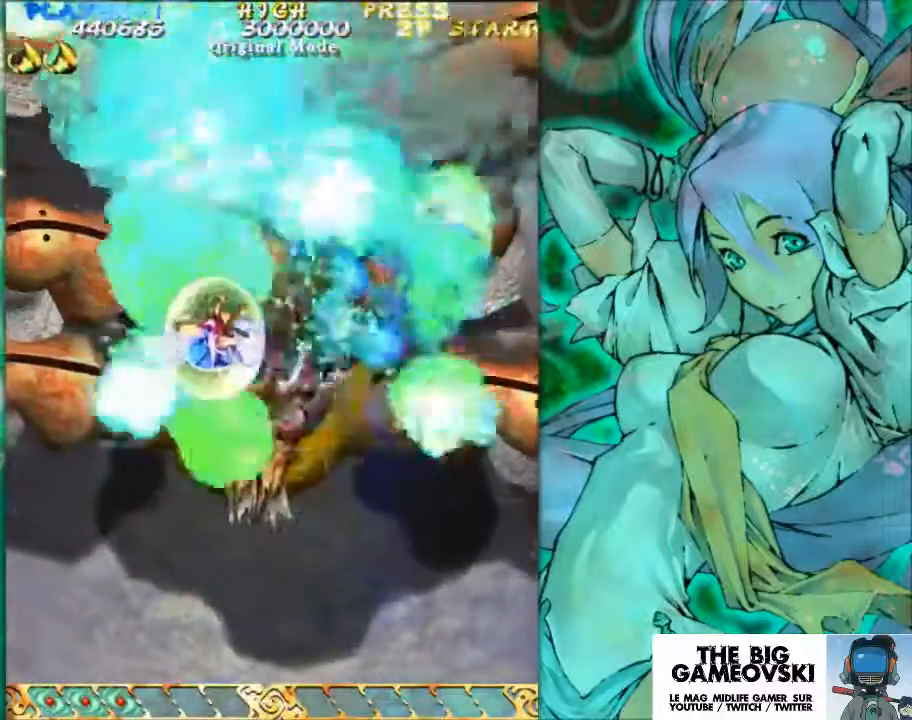
{"buttons": [], "left_stick": "right", "events": [[33, "left_stick", "center"], [400, "left_stick", "right"]]}
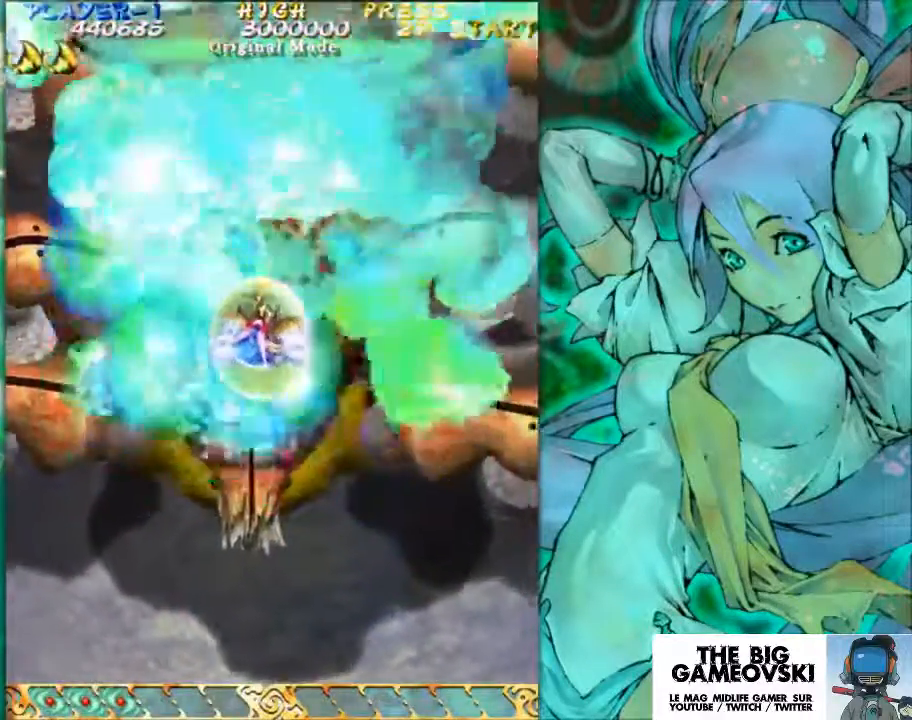
{"buttons": [], "left_stick": "center", "events": [[100, "left_stick", "center"]]}
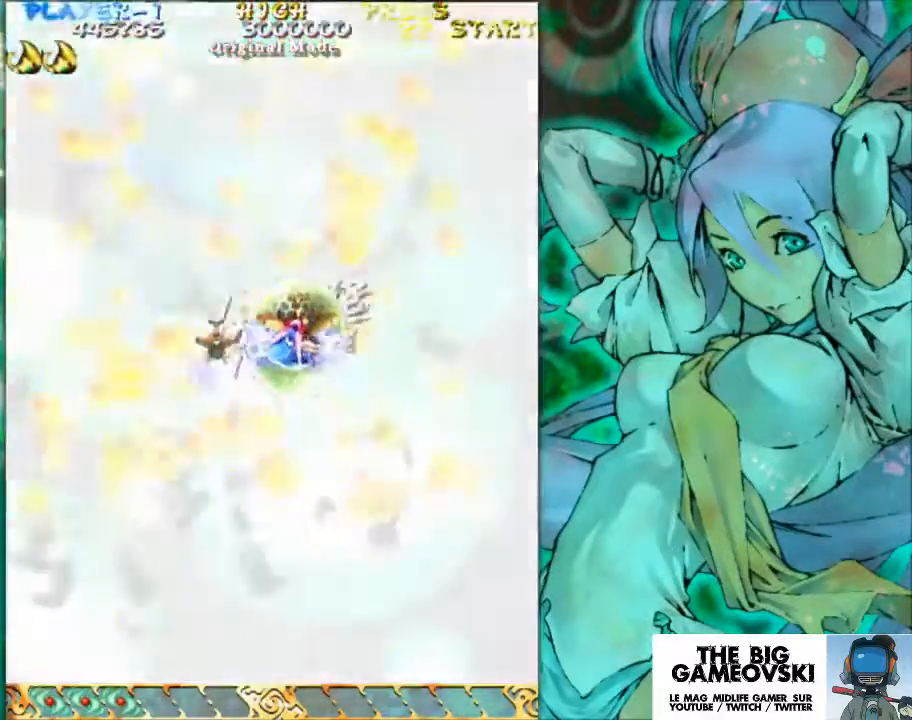
{"buttons": [], "left_stick": "right", "events": [[67, "left_stick", "left"], [233, "left_stick", "right"]]}
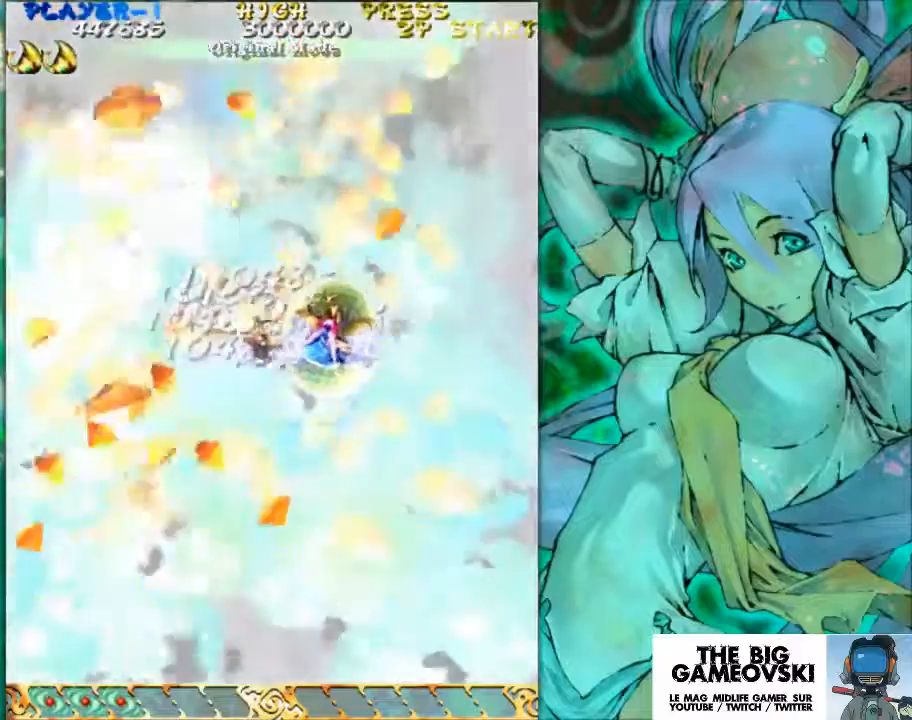
{"buttons": [], "left_stick": "up", "events": [[133, "left_stick", "up"]]}
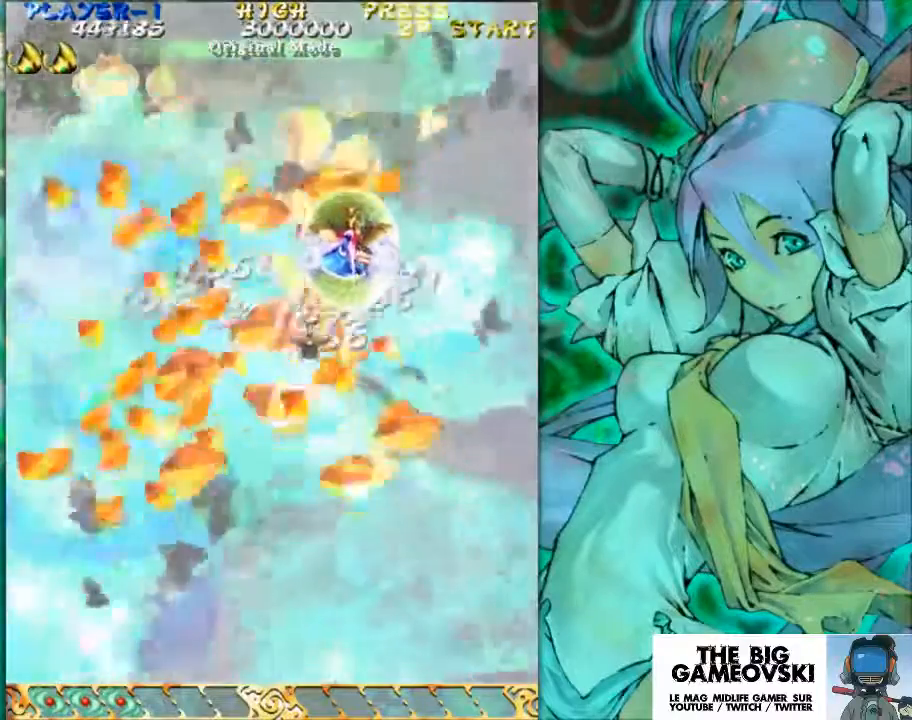
{"buttons": [], "left_stick": "up", "events": []}
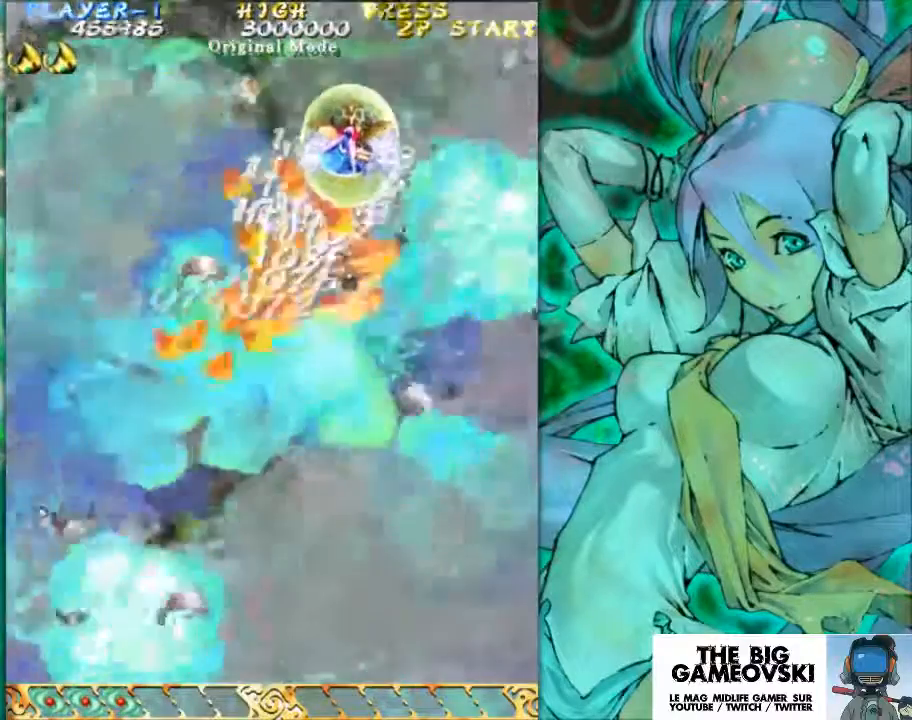
{"buttons": [], "left_stick": "left", "events": [[167, "left_stick", "left"]]}
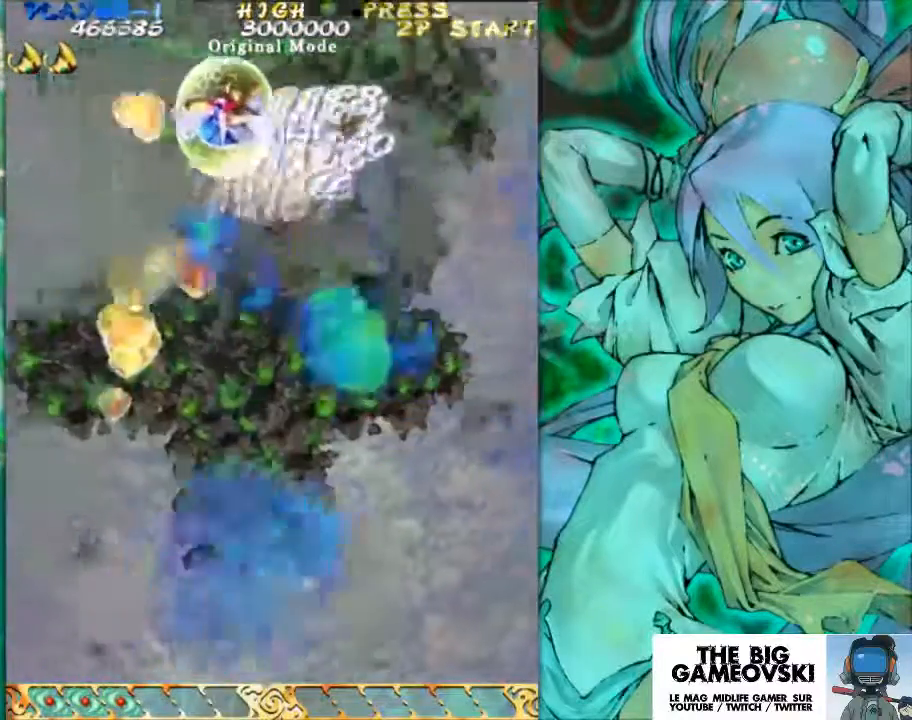
{"buttons": [], "left_stick": "down", "events": [[200, "left_stick", "down"]]}
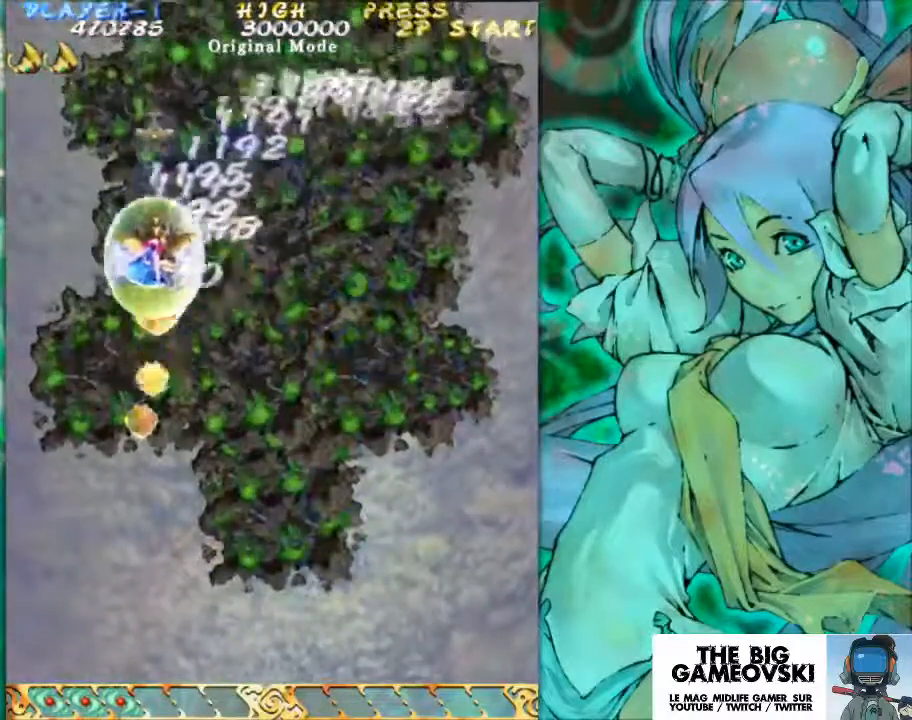
{"buttons": [], "left_stick": "center", "events": [[200, "left_stick", "center"]]}
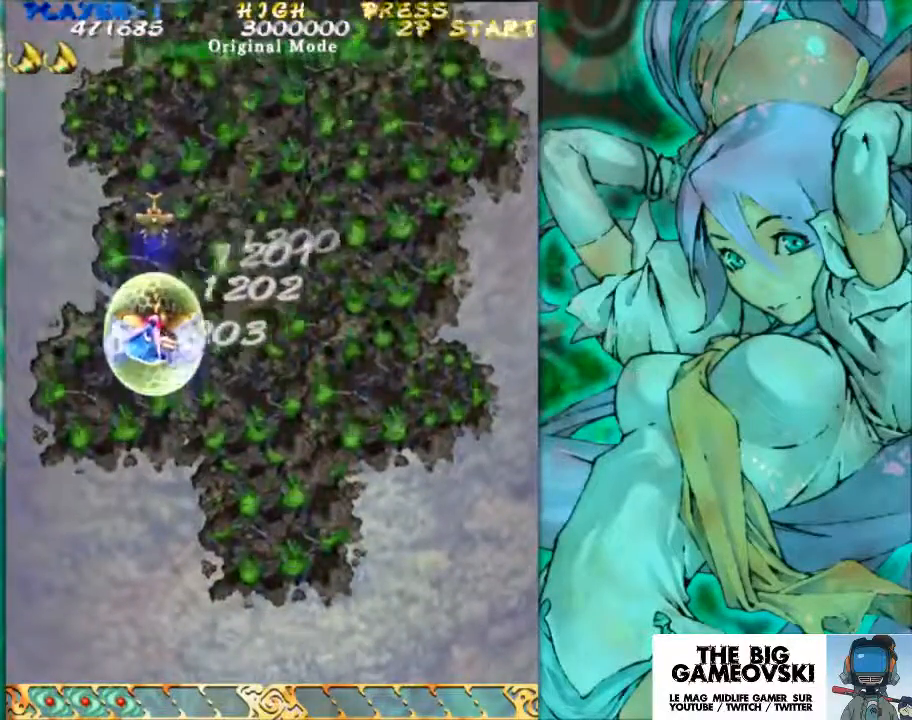
{"buttons": [], "left_stick": "up", "events": [[200, "left_stick", "up"]]}
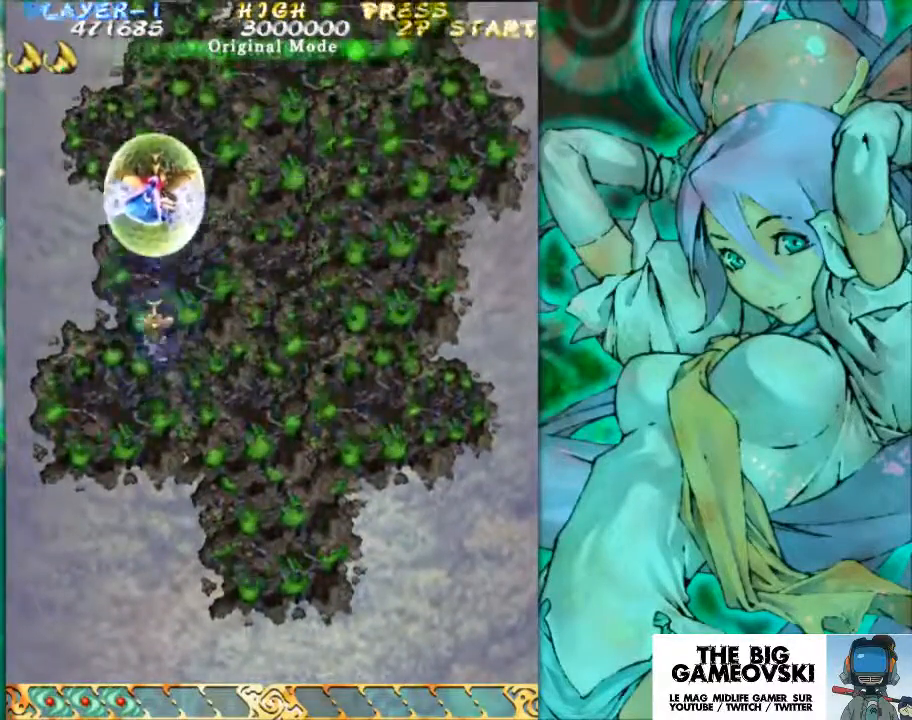
{"buttons": [], "left_stick": "center", "events": [[100, "left_stick", "center"]]}